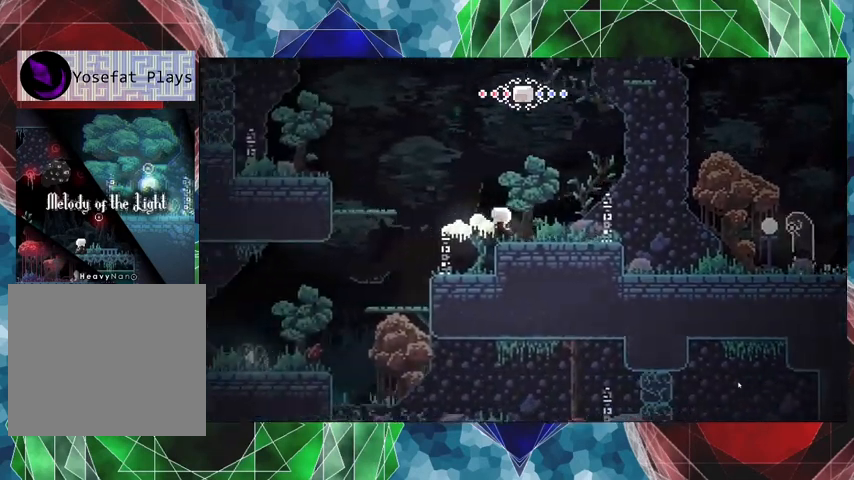
Gameplay with a controller (Nintendo layout); each line is a JSON object with the inputs held at the frame after it. "events" lists button and stick changes between this image and that frame as [ms after this image, input, new state], when the widget could be followed in between. Not read: L3 R3.
{"buttons": ["DPAD_LEFT"], "left_stick": "center", "right_stick": "center", "events": []}
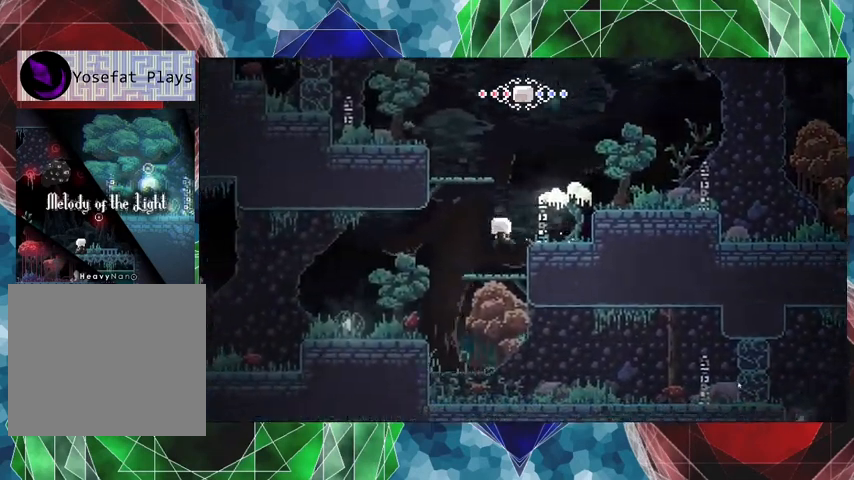
{"buttons": ["DPAD_LEFT"], "left_stick": "center", "right_stick": "center", "events": []}
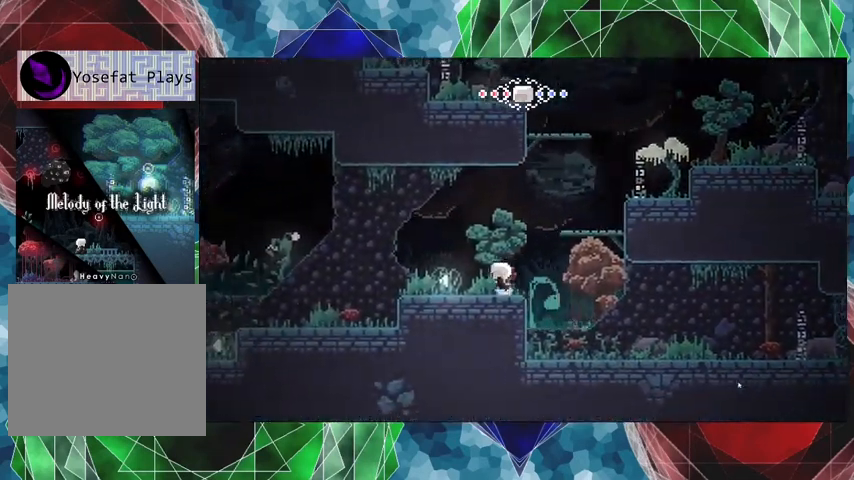
{"buttons": ["DPAD_LEFT"], "left_stick": "center", "right_stick": "center", "events": []}
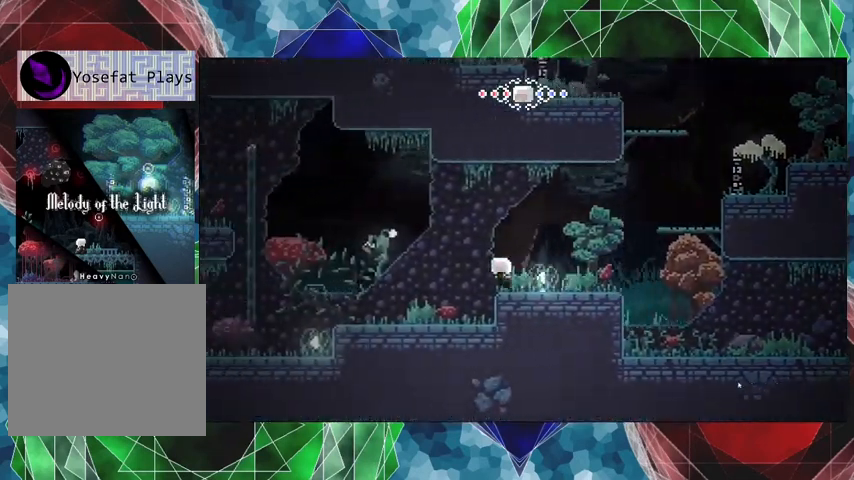
{"buttons": ["DPAD_LEFT"], "left_stick": "center", "right_stick": "center", "events": []}
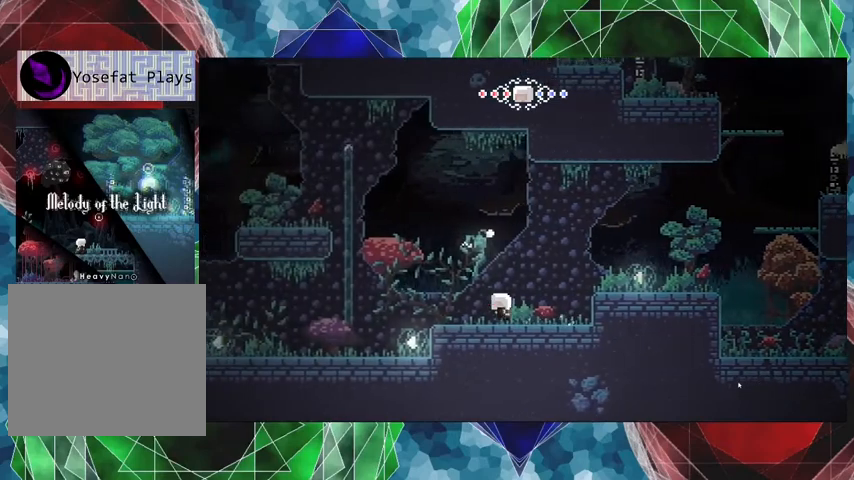
{"buttons": ["DPAD_LEFT"], "left_stick": "center", "right_stick": "center", "events": []}
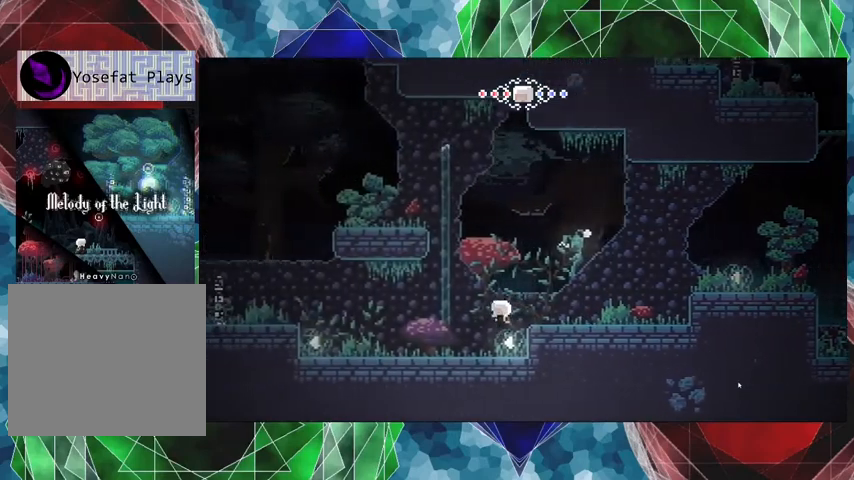
{"buttons": ["DPAD_LEFT"], "left_stick": "center", "right_stick": "center", "events": []}
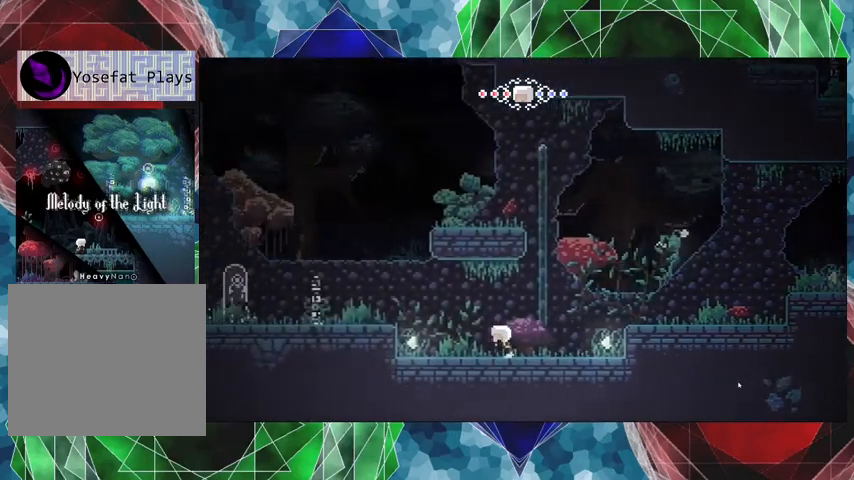
{"buttons": ["B", "DPAD_LEFT"], "left_stick": "center", "right_stick": "center", "events": [[467, "B", "down"]]}
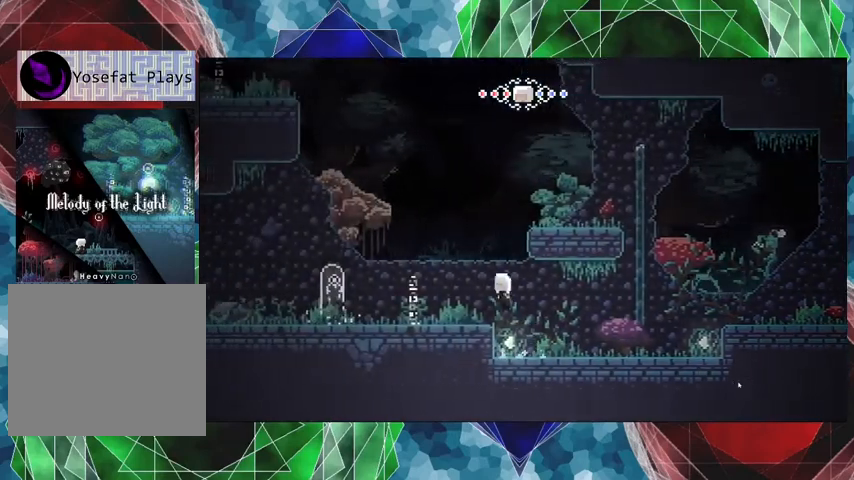
{"buttons": ["DPAD_LEFT"], "left_stick": "center", "right_stick": "center", "events": [[100, "B", "up"]]}
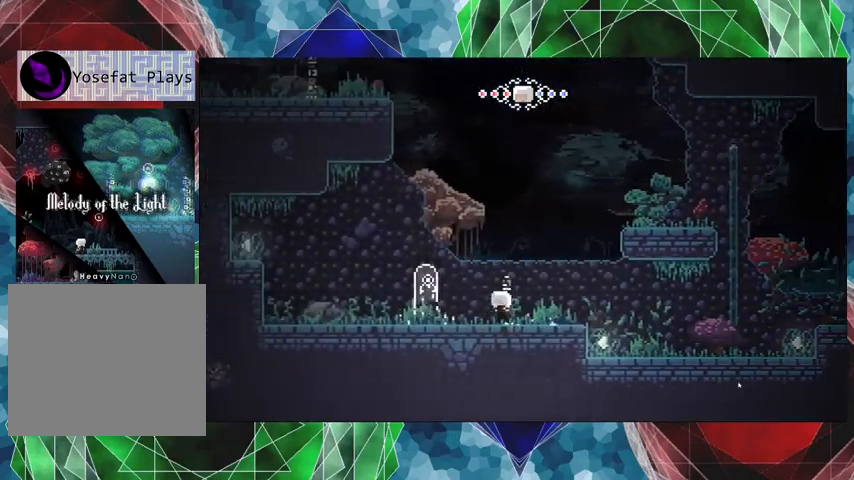
{"buttons": [], "left_stick": "center", "right_stick": "center", "events": [[333, "DPAD_LEFT", "up"]]}
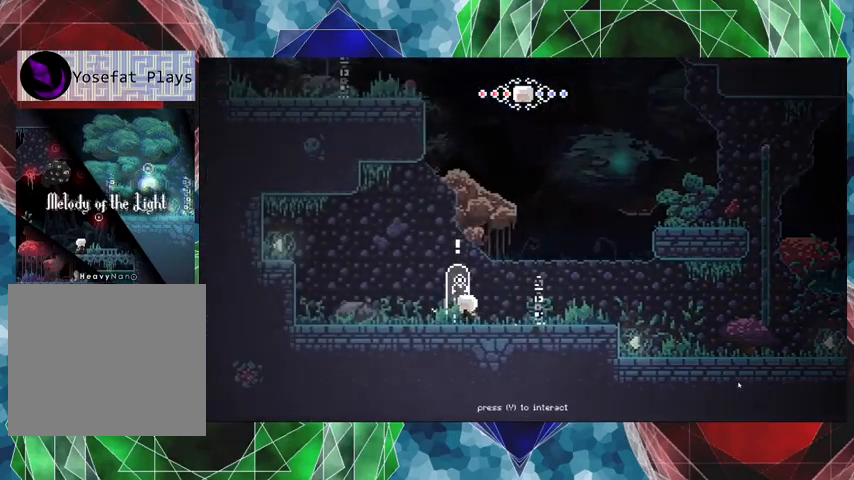
{"buttons": [], "left_stick": "center", "right_stick": "center", "events": [[33, "X", "down"], [133, "X", "up"]]}
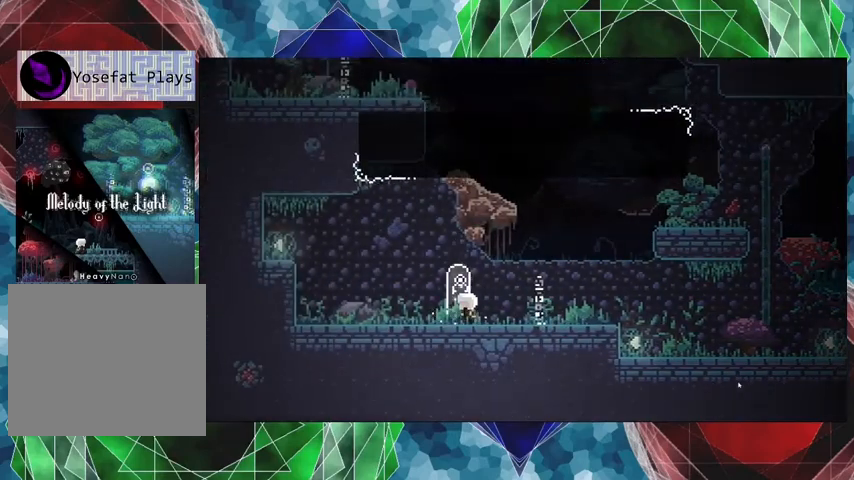
{"buttons": [], "left_stick": "center", "right_stick": "center", "events": []}
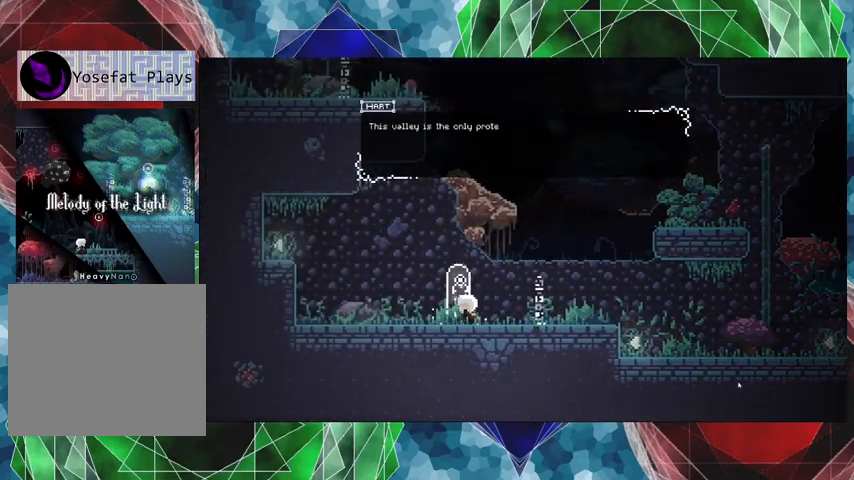
{"buttons": [], "left_stick": "center", "right_stick": "center", "events": []}
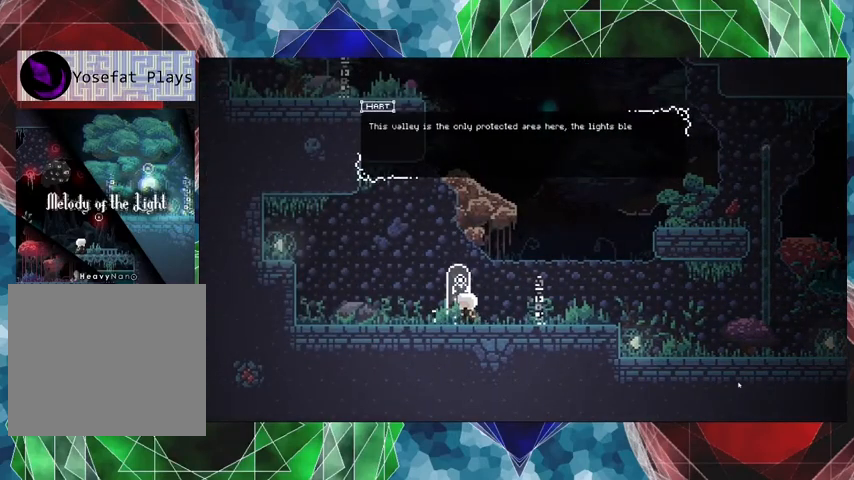
{"buttons": [], "left_stick": "center", "right_stick": "center", "events": []}
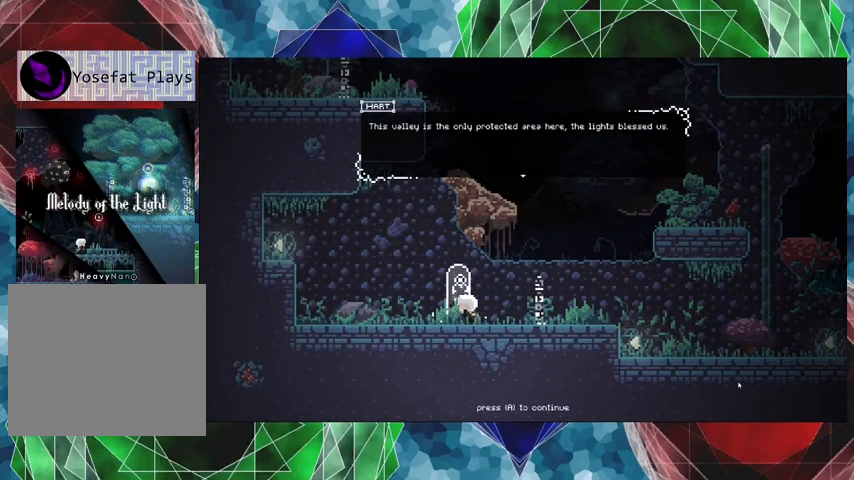
{"buttons": [], "left_stick": "center", "right_stick": "center", "events": []}
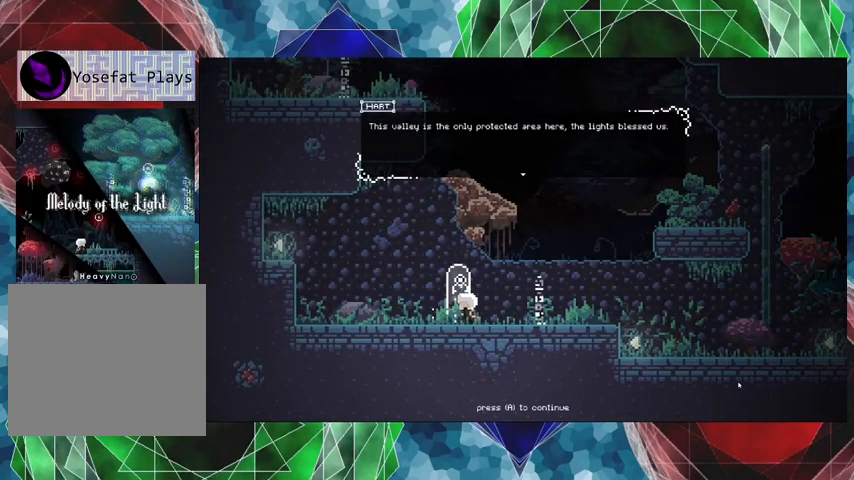
{"buttons": [], "left_stick": "center", "right_stick": "center", "events": []}
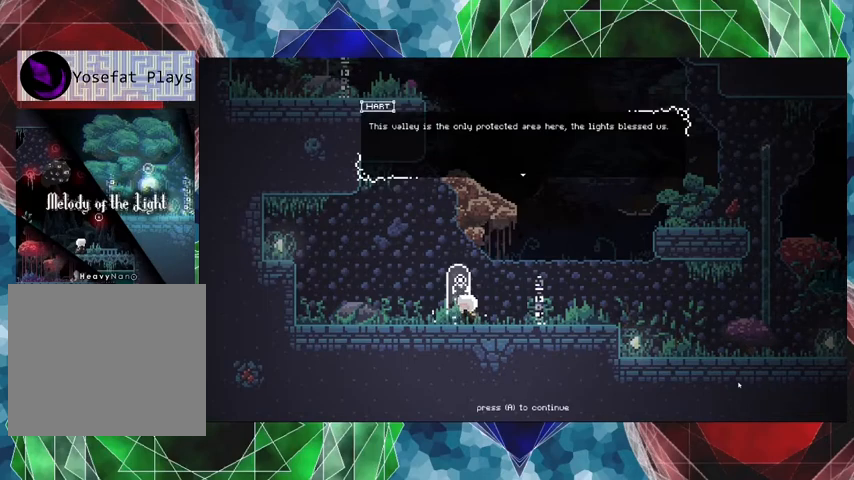
{"buttons": [], "left_stick": "center", "right_stick": "center", "events": []}
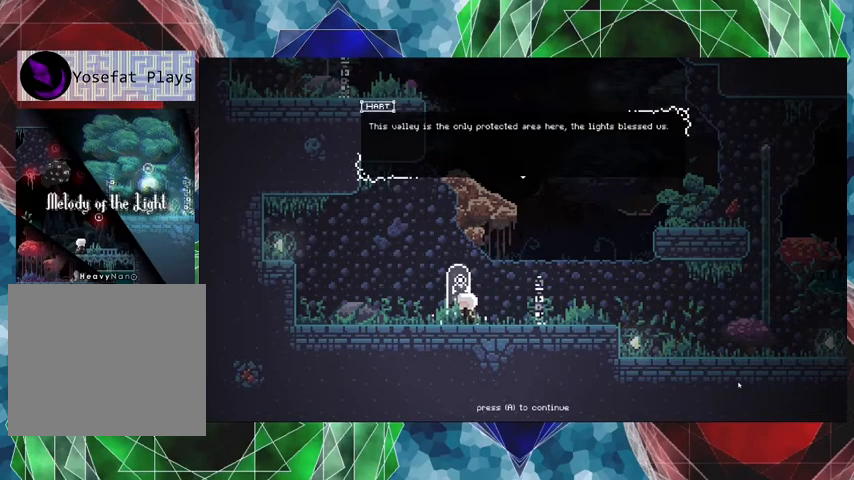
{"buttons": [], "left_stick": "center", "right_stick": "center", "events": [[300, "B", "down"], [467, "B", "up"]]}
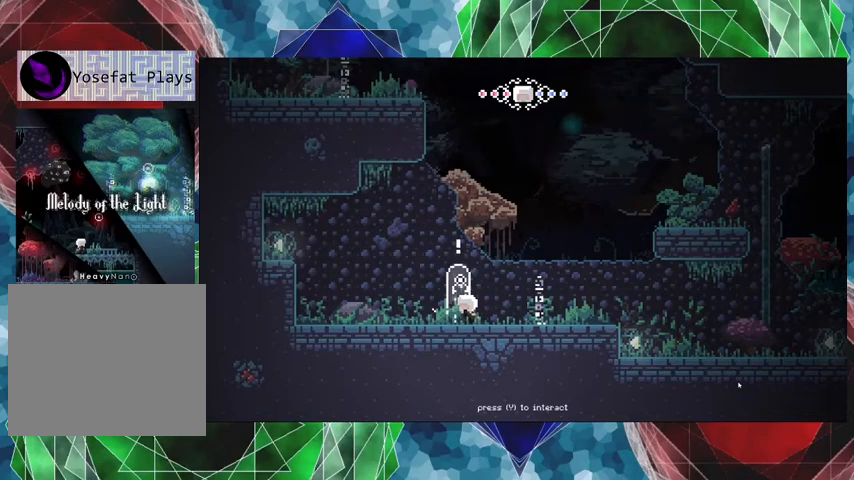
{"buttons": [], "left_stick": "center", "right_stick": "center", "events": []}
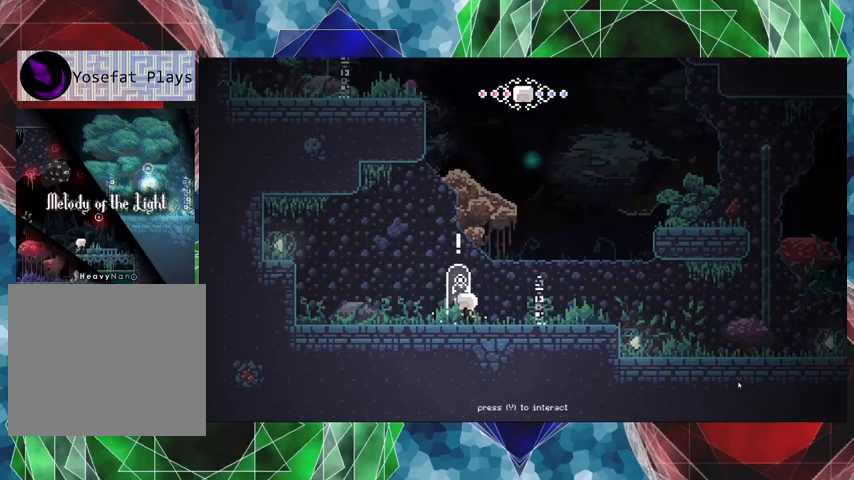
{"buttons": [], "left_stick": "center", "right_stick": "center", "events": []}
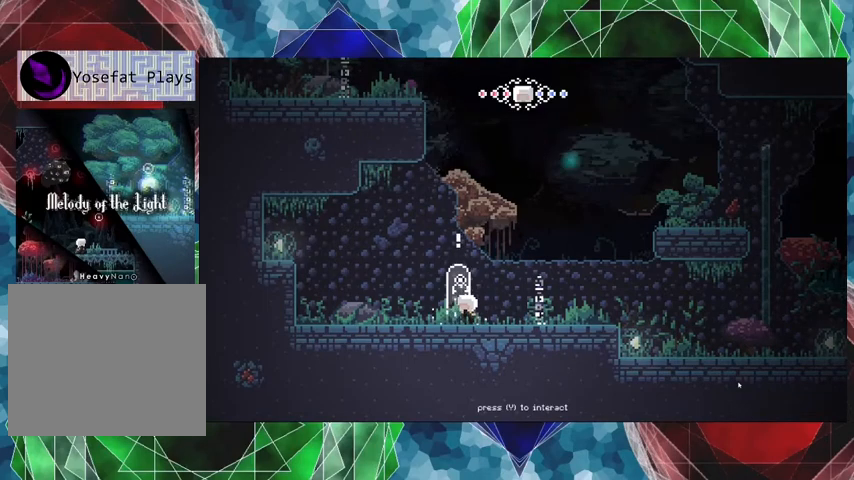
{"buttons": ["DPAD_RIGHT"], "left_stick": "center", "right_stick": "center", "events": [[67, "DPAD_RIGHT", "down"]]}
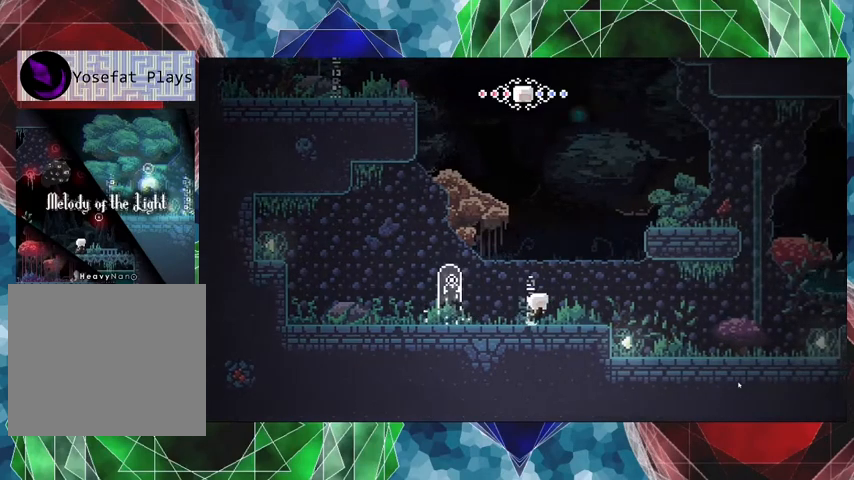
{"buttons": ["DPAD_RIGHT"], "left_stick": "center", "right_stick": "center", "events": []}
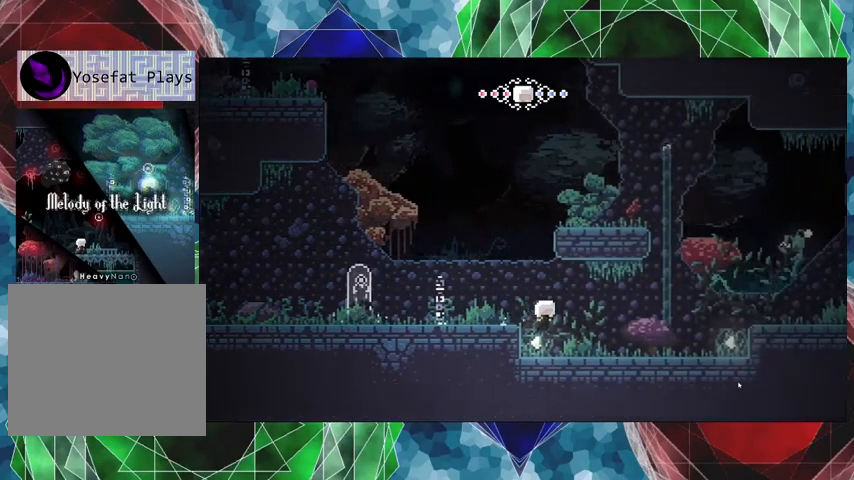
{"buttons": ["DPAD_RIGHT"], "left_stick": "center", "right_stick": "center", "events": []}
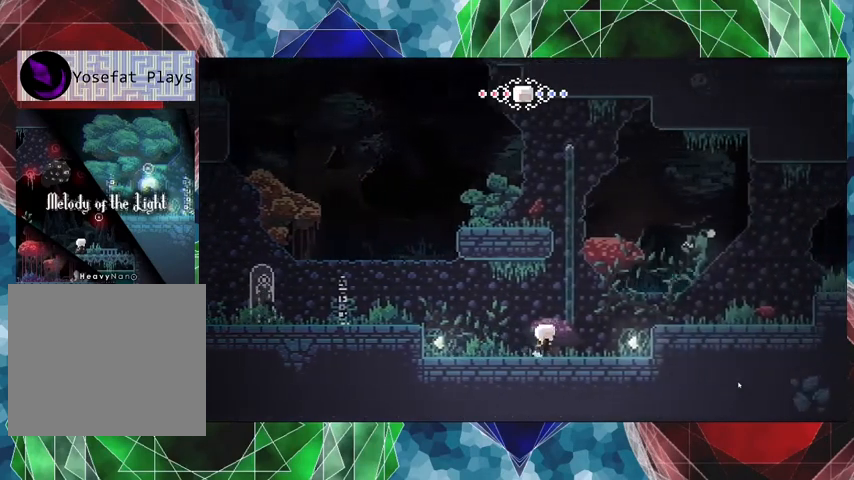
{"buttons": ["DPAD_RIGHT"], "left_stick": "center", "right_stick": "center", "events": [[333, "B", "down"], [500, "B", "up"]]}
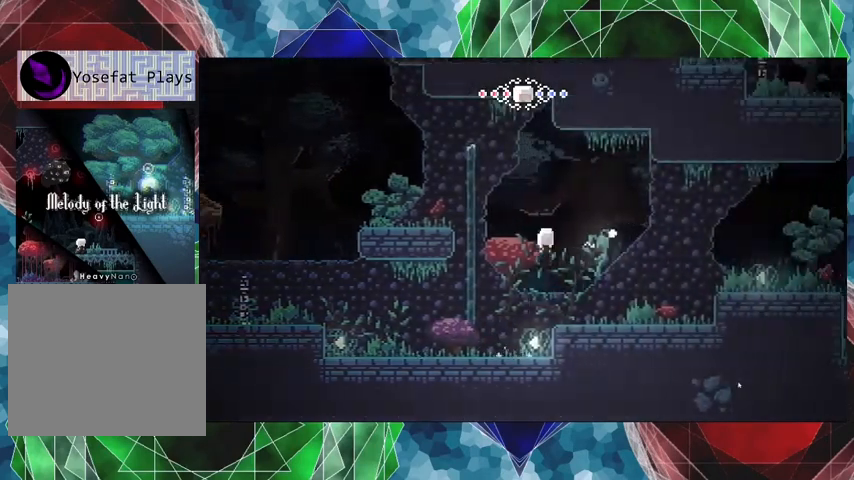
{"buttons": ["DPAD_RIGHT"], "left_stick": "center", "right_stick": "center", "events": []}
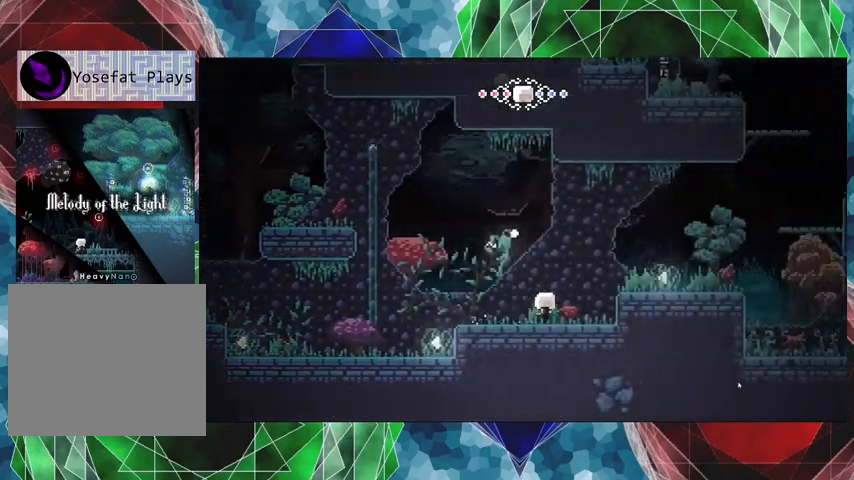
{"buttons": ["DPAD_RIGHT"], "left_stick": "center", "right_stick": "center", "events": [[33, "B", "down"], [200, "B", "up"]]}
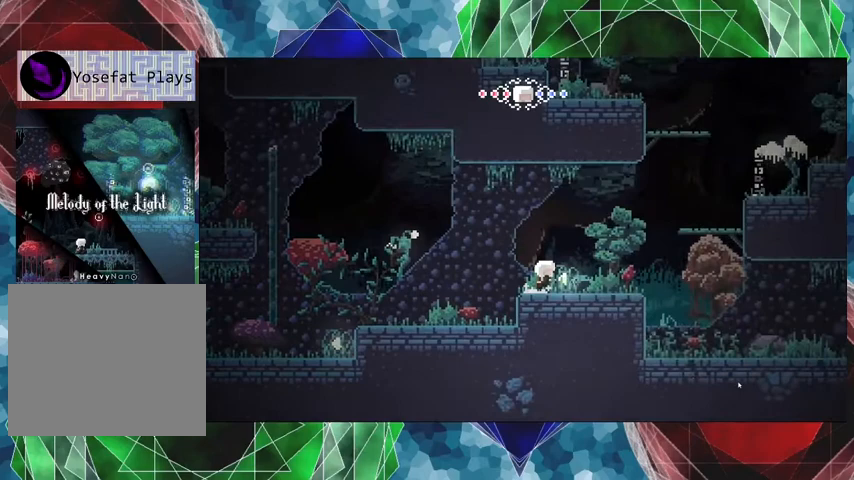
{"buttons": ["DPAD_RIGHT"], "left_stick": "center", "right_stick": "center", "events": []}
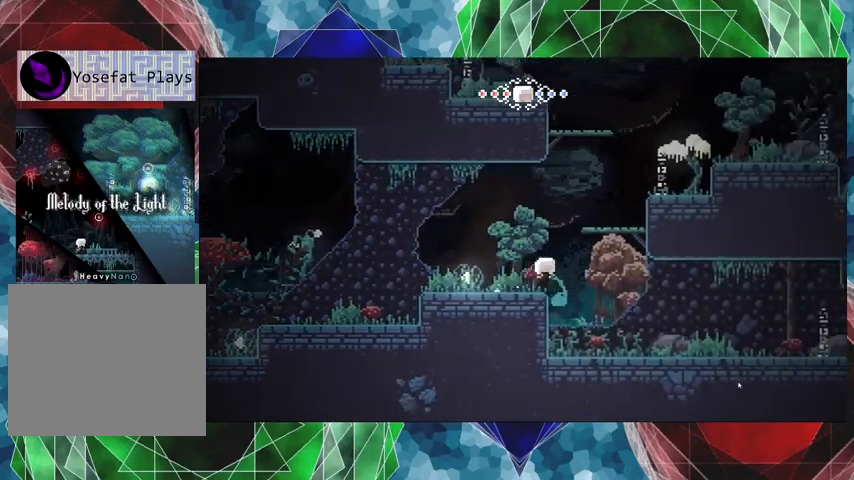
{"buttons": ["DPAD_RIGHT"], "left_stick": "center", "right_stick": "center", "events": []}
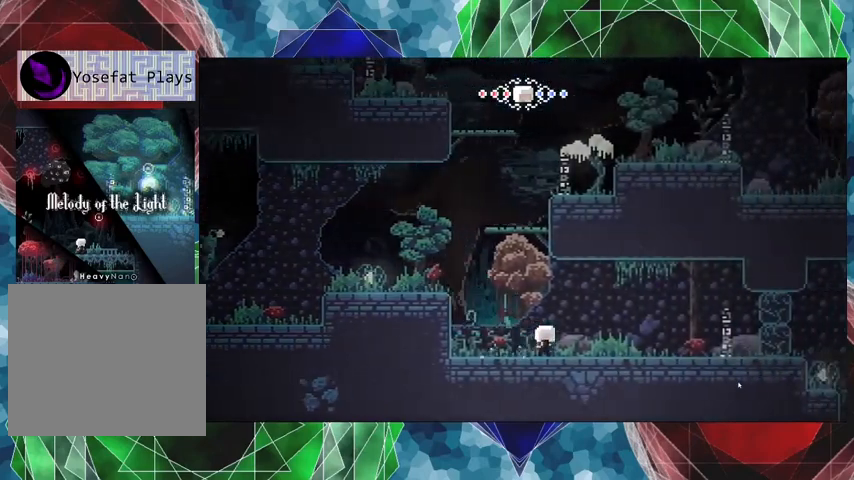
{"buttons": ["Y"], "left_stick": "center", "right_stick": "center", "events": [[267, "DPAD_RIGHT", "up"], [433, "Y", "down"]]}
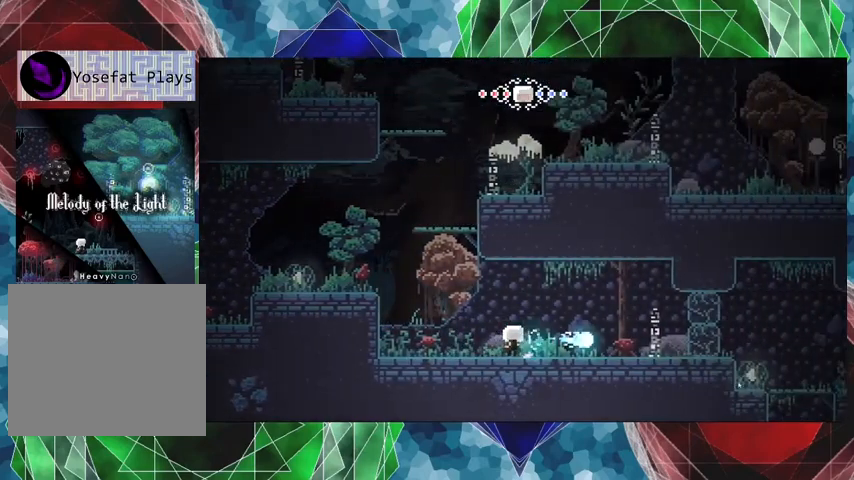
{"buttons": [], "left_stick": "center", "right_stick": "center", "events": [[367, "Y", "up"]]}
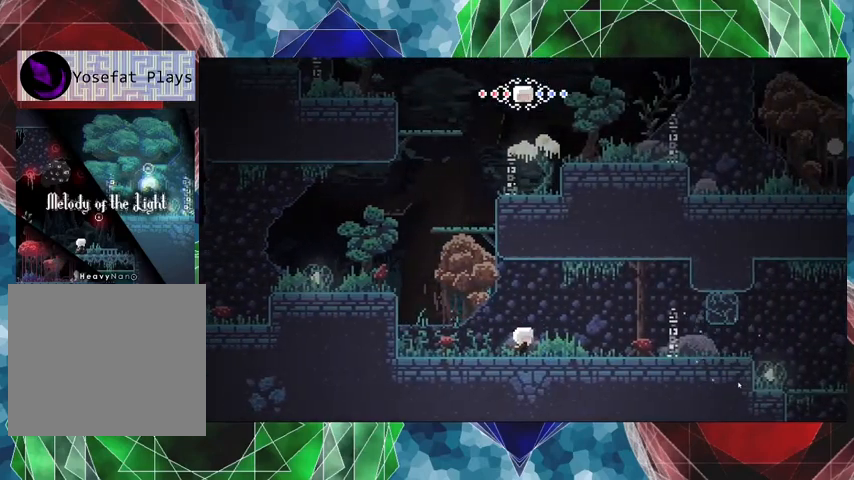
{"buttons": ["Y", "DPAD_RIGHT"], "left_stick": "center", "right_stick": "center", "events": [[367, "DPAD_RIGHT", "down"], [400, "B", "down"], [467, "B", "up"], [467, "Y", "down"]]}